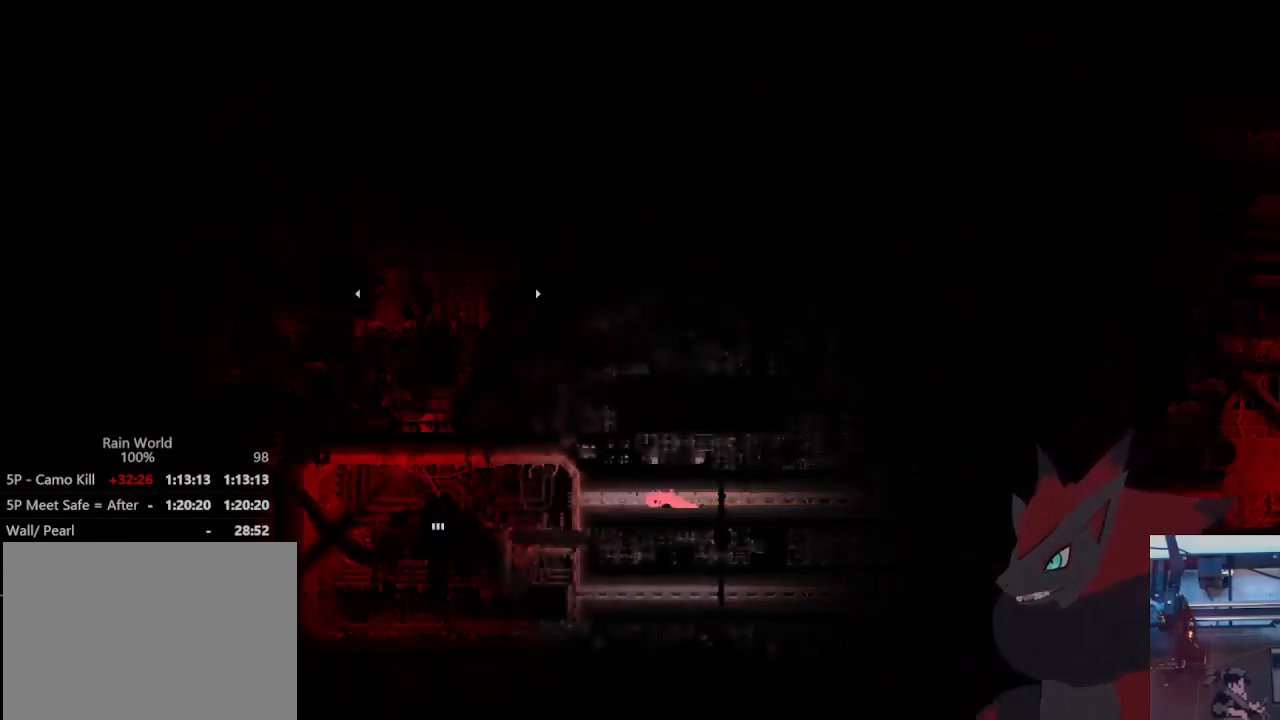
Gameplay with a controller (Xbox layout); each line is a JSON object with the inputs held at the frame after it (dt_ms = milliseconds from this image to that frame). "events" lists button and stick changes between this image and that frame as [ms after this image, input, new state], when the widget could be followed in between. Not read: R3 SELECT START.
{"dt_ms": 500, "buttons": ["A"], "left_stick": "left", "right_stick": "center", "events": [[67, "B", "down"], [200, "B", "up"], [500, "A", "down"]]}
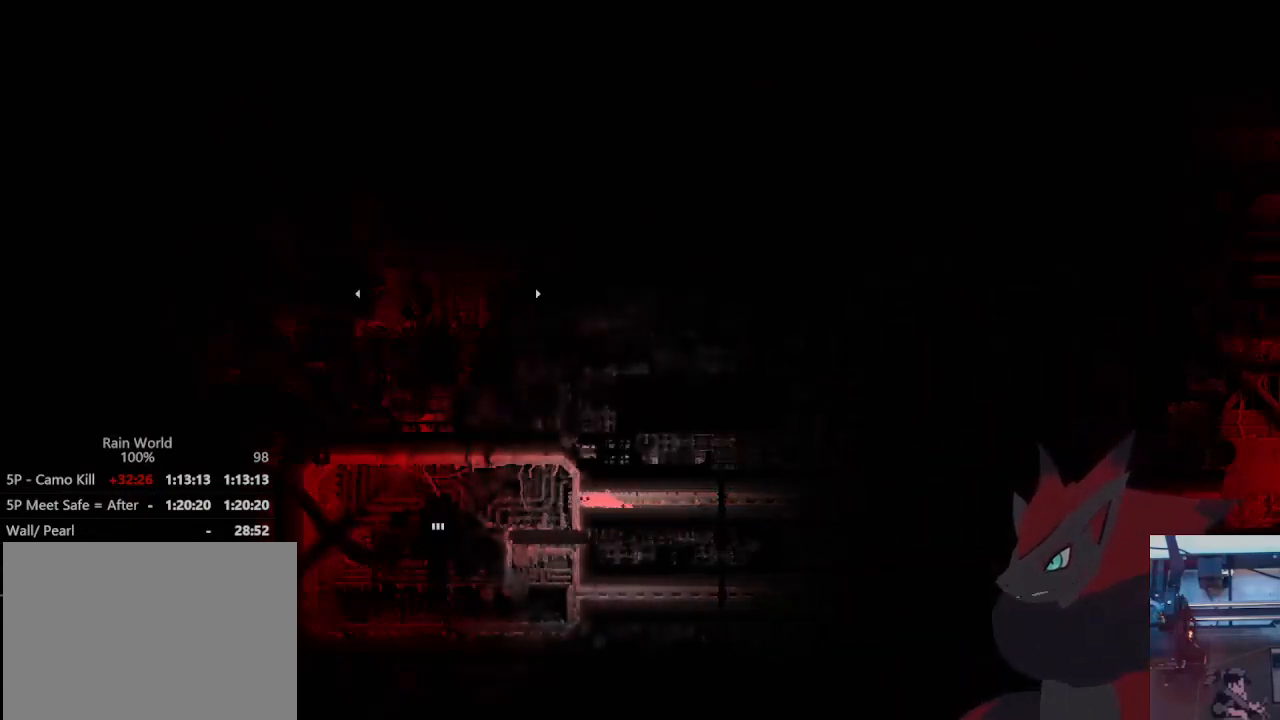
{"dt_ms": 1000, "buttons": [], "left_stick": "down", "right_stick": "center"}
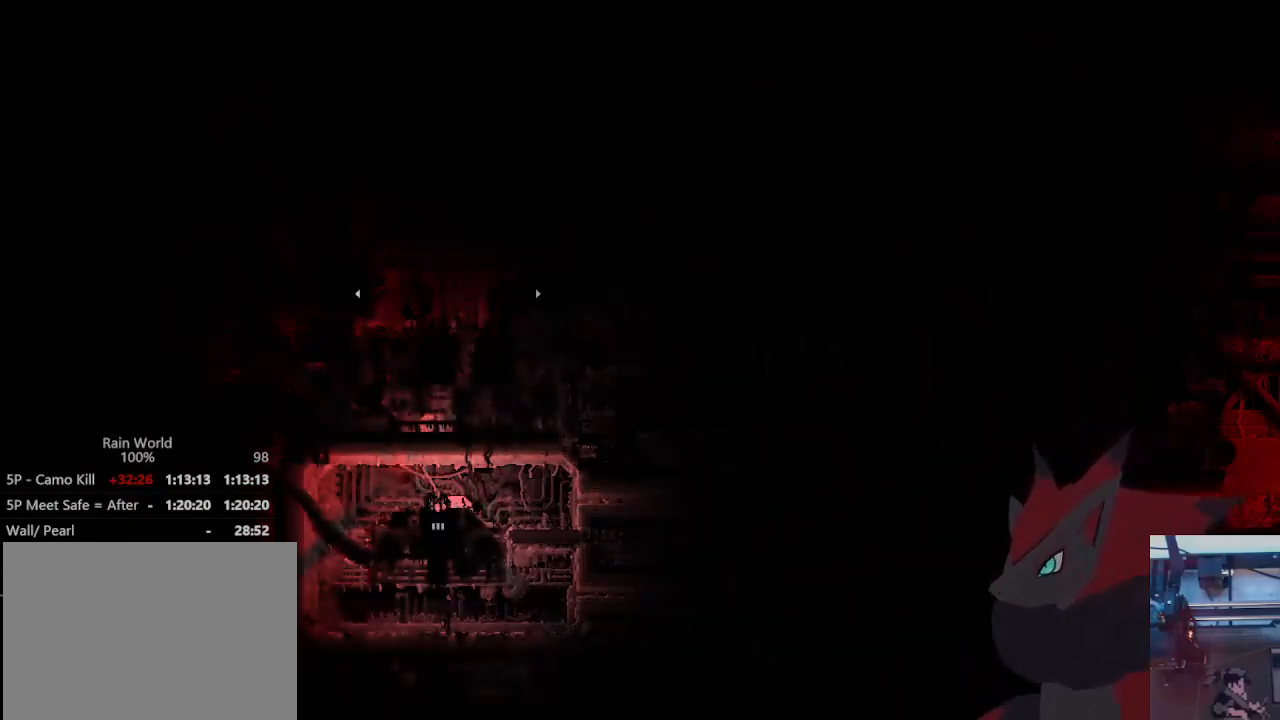
{"dt_ms": 500, "buttons": [], "left_stick": "down", "right_stick": "center", "events": []}
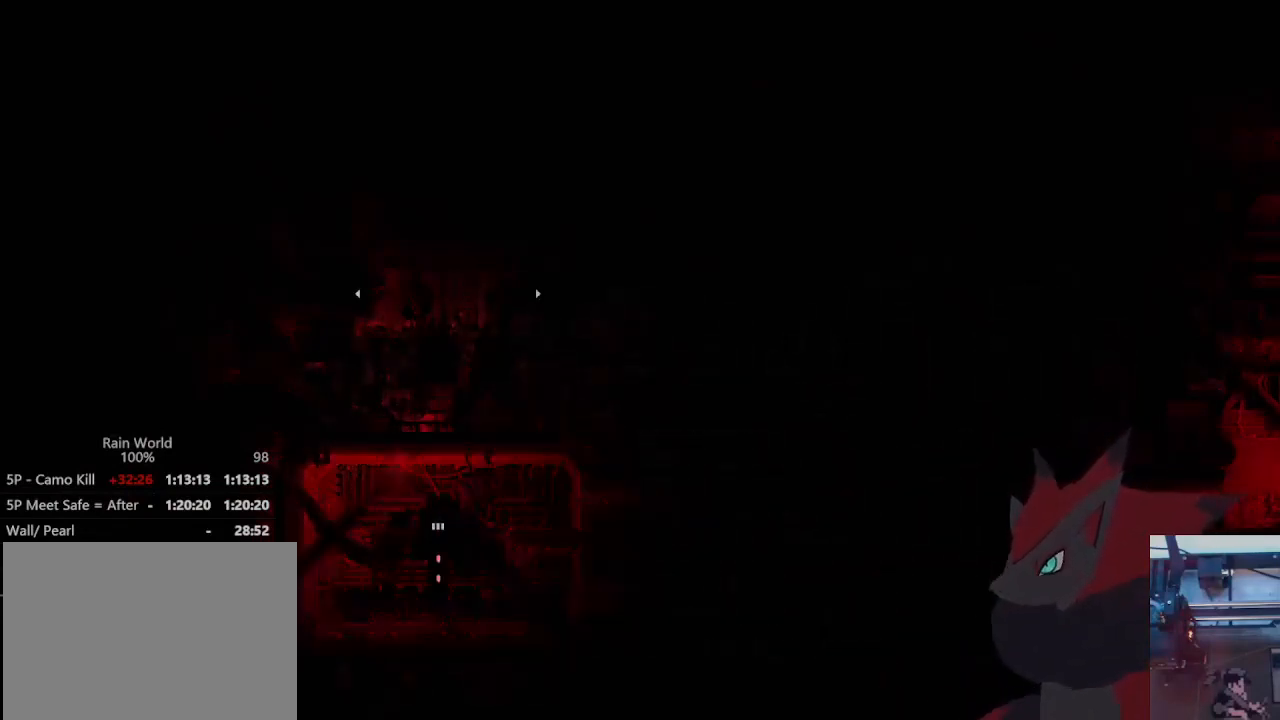
{"dt_ms": 500, "buttons": ["A"], "left_stick": "up", "right_stick": "center", "events": [[67, "left_stick", "center"], [367, "left_stick", "up"], [433, "A", "down"]]}
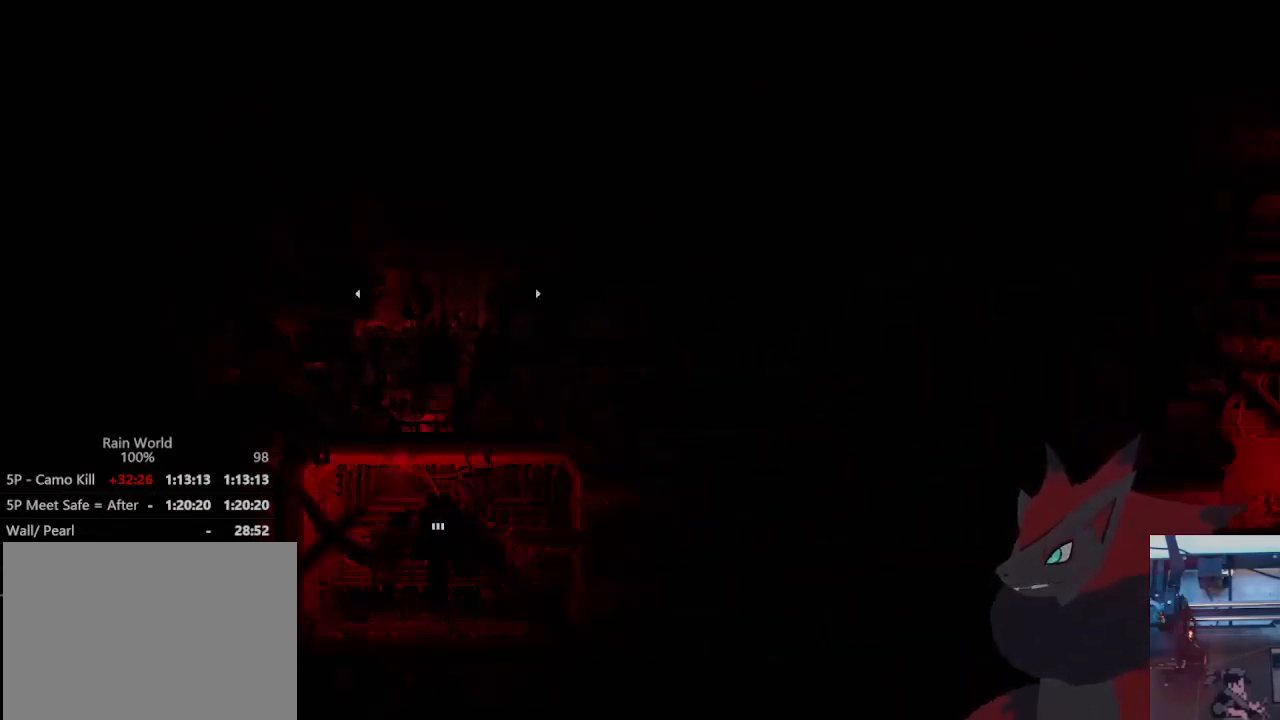
{"dt_ms": 1000, "buttons": [], "left_stick": "right", "right_stick": "center"}
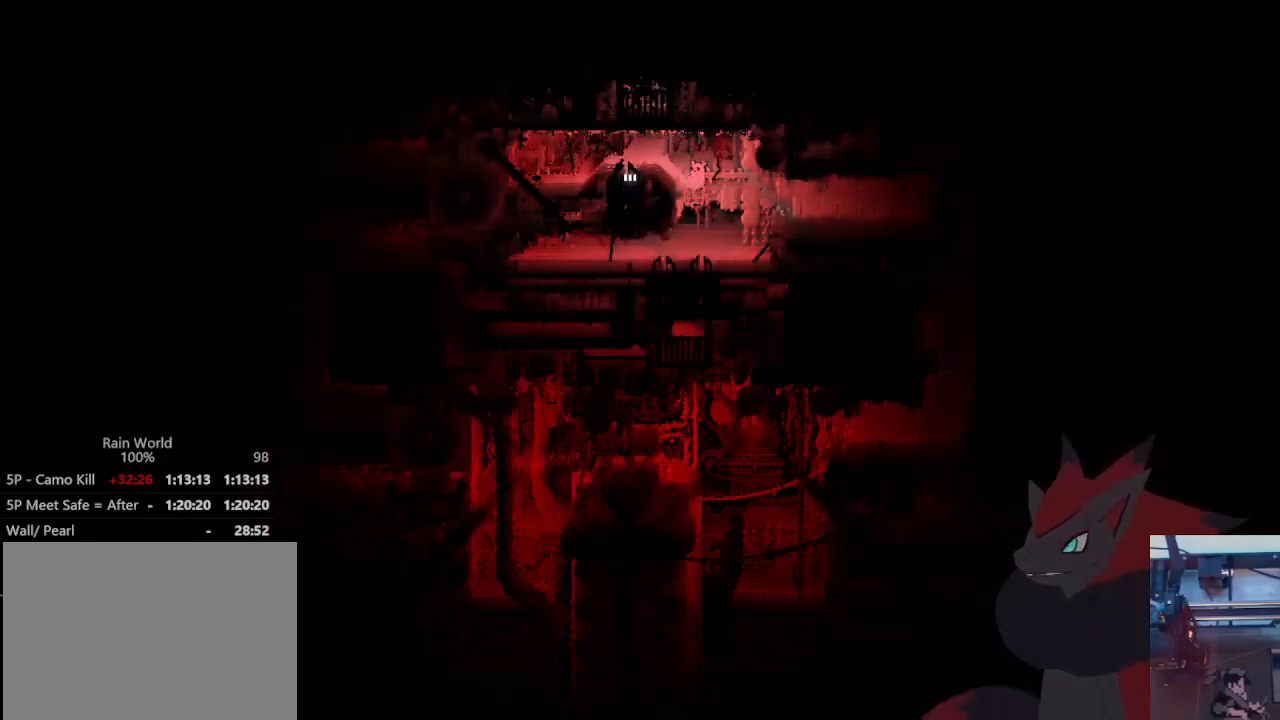
{"dt_ms": 1000, "buttons": [], "left_stick": "right", "right_stick": "center"}
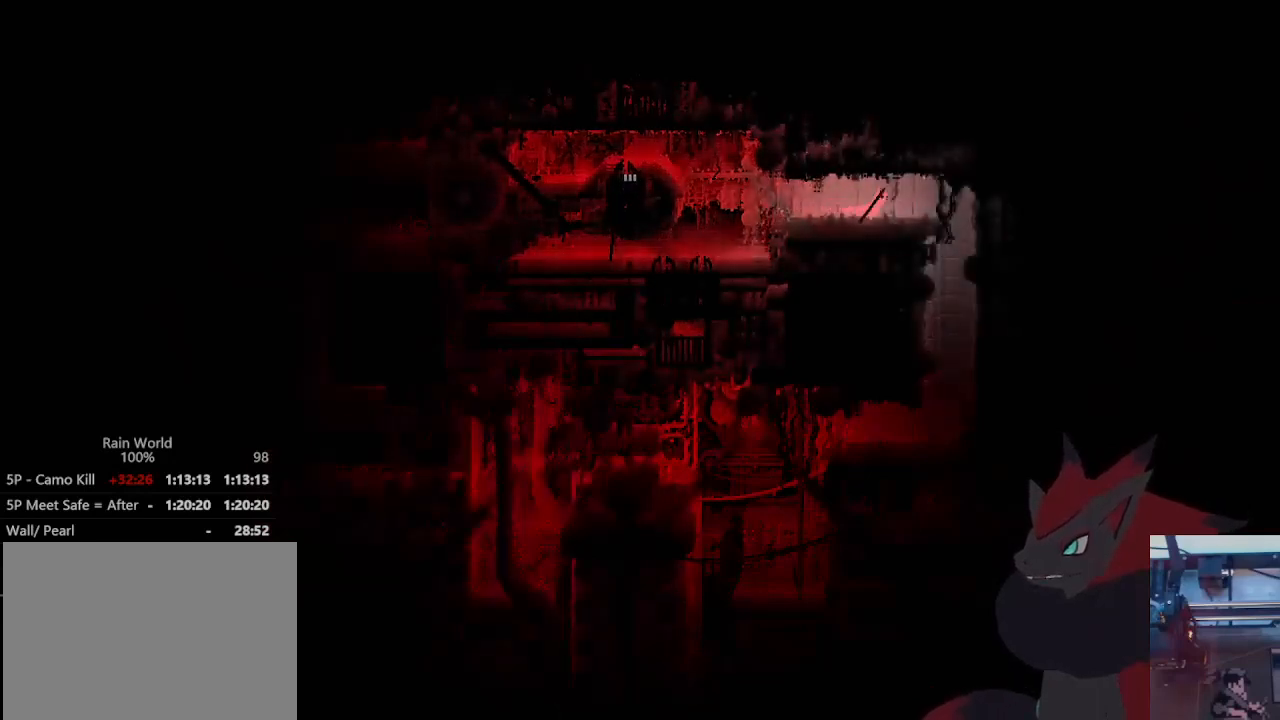
{"dt_ms": 500, "buttons": [], "left_stick": "down-left", "right_stick": "center", "events": [[233, "left_stick", "down-right"], [400, "left_stick", "down"], [500, "left_stick", "down-left"]]}
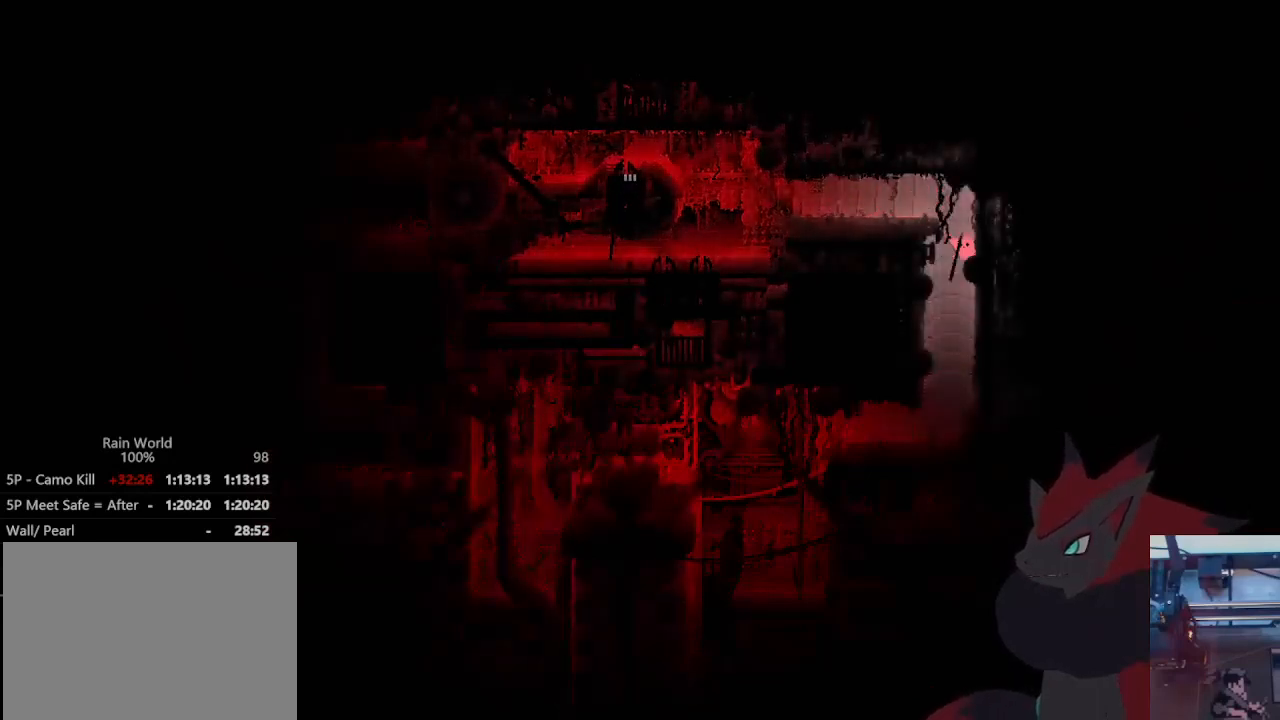
{"dt_ms": 1000, "buttons": [], "left_stick": "right", "right_stick": "center", "events": [[333, "A", "down"], [400, "A", "up"], [967, "left_stick", "right"]]}
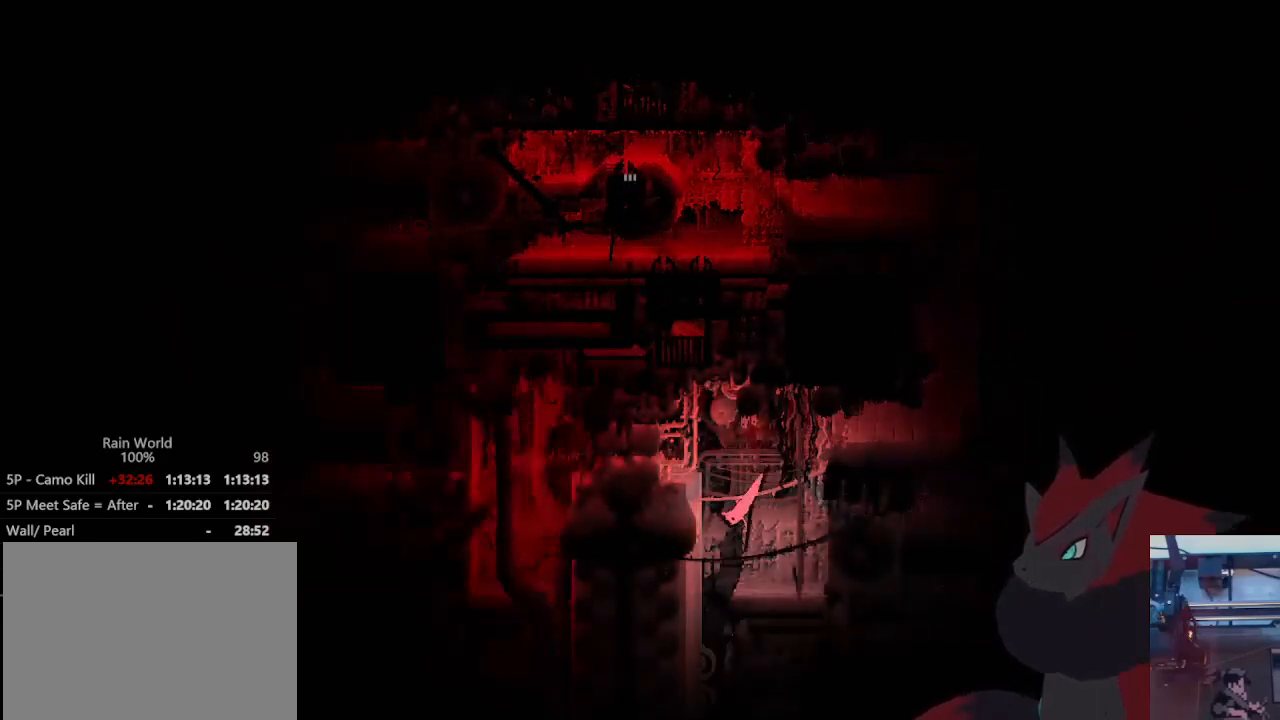
{"dt_ms": 500, "buttons": [], "left_stick": "right", "right_stick": "center", "events": [[100, "left_stick", "center"], [500, "left_stick", "right"]]}
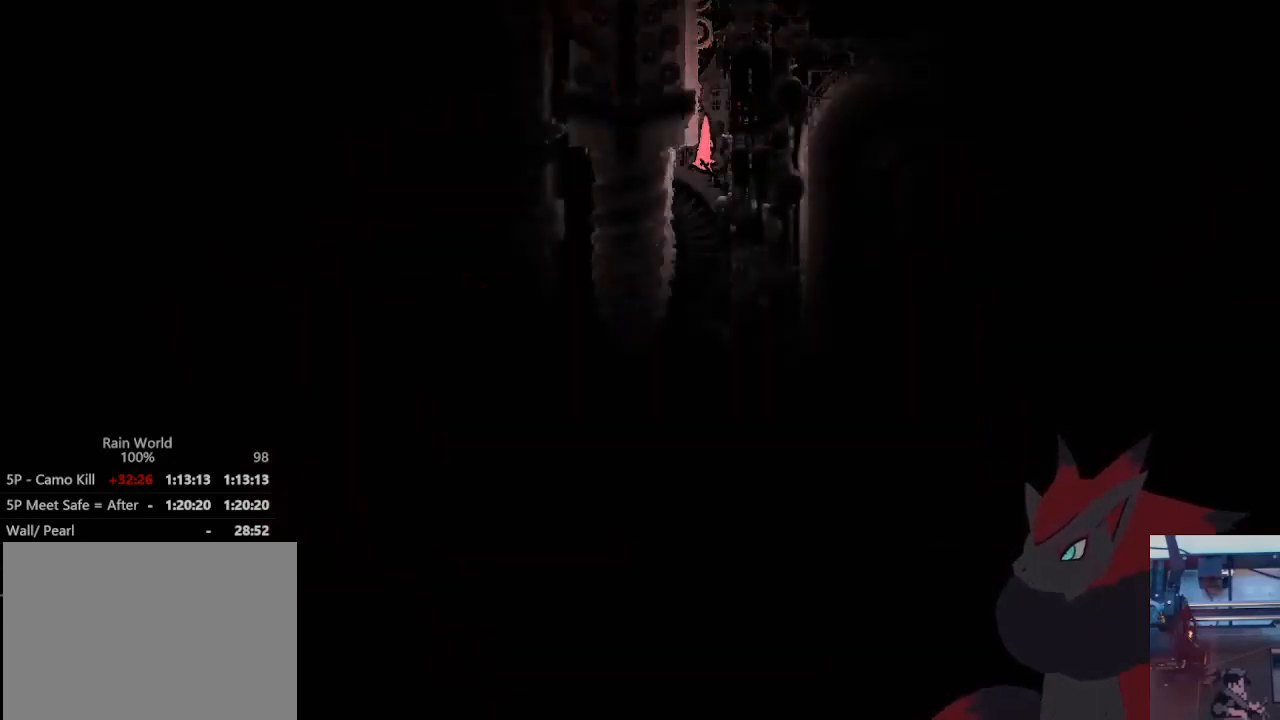
{"dt_ms": 500, "buttons": [], "left_stick": "right", "right_stick": "center", "events": [[133, "left_stick", "center"], [500, "left_stick", "right"]]}
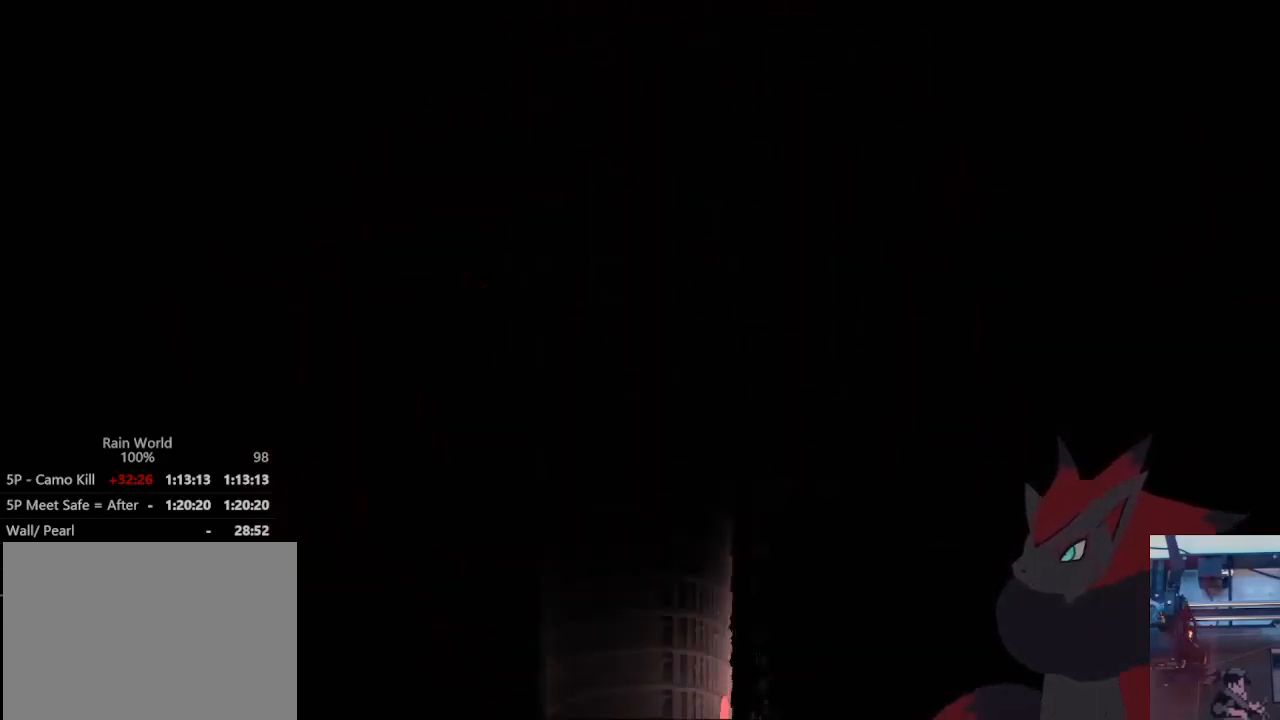
{"dt_ms": 500, "buttons": [], "left_stick": "center", "right_stick": "center", "events": [[167, "left_stick", "center"], [300, "left_stick", "right"], [467, "left_stick", "center"]]}
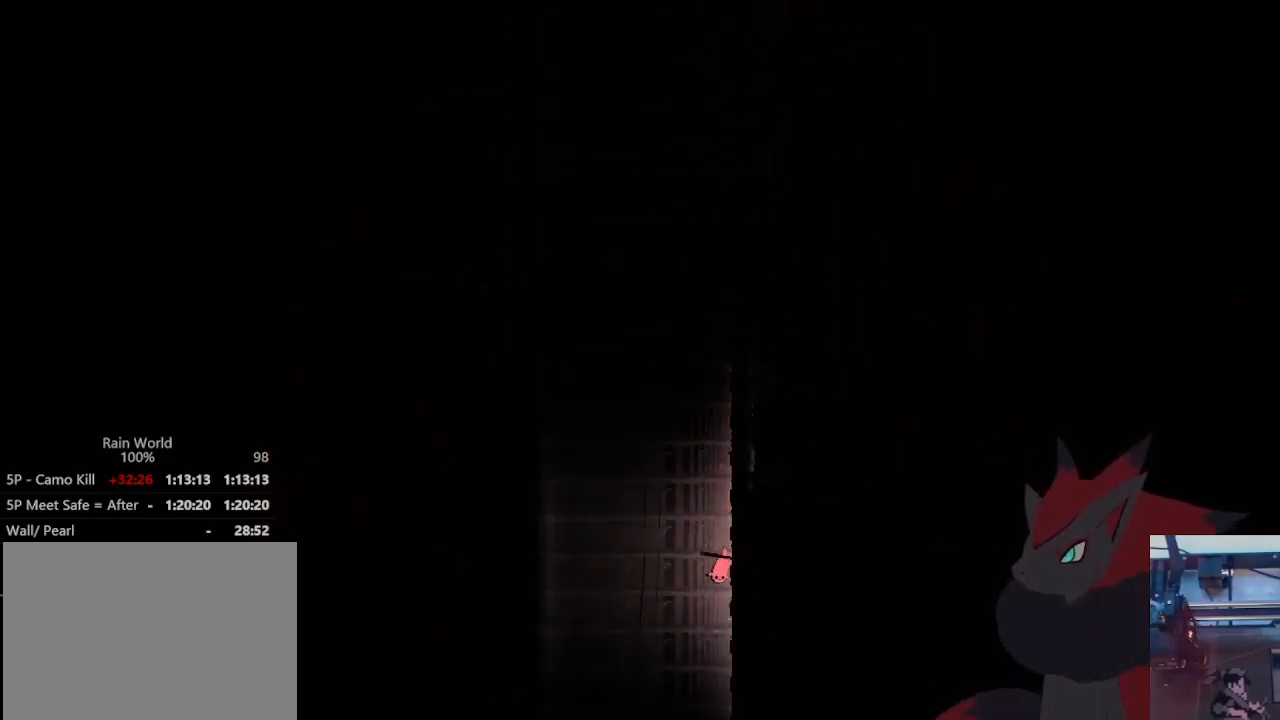
{"dt_ms": 1000, "buttons": [], "left_stick": "down", "right_stick": "center", "events": [[167, "left_stick", "right"], [367, "left_stick", "center"], [533, "left_stick", "left"], [667, "left_stick", "down-right"], [833, "left_stick", "down"]]}
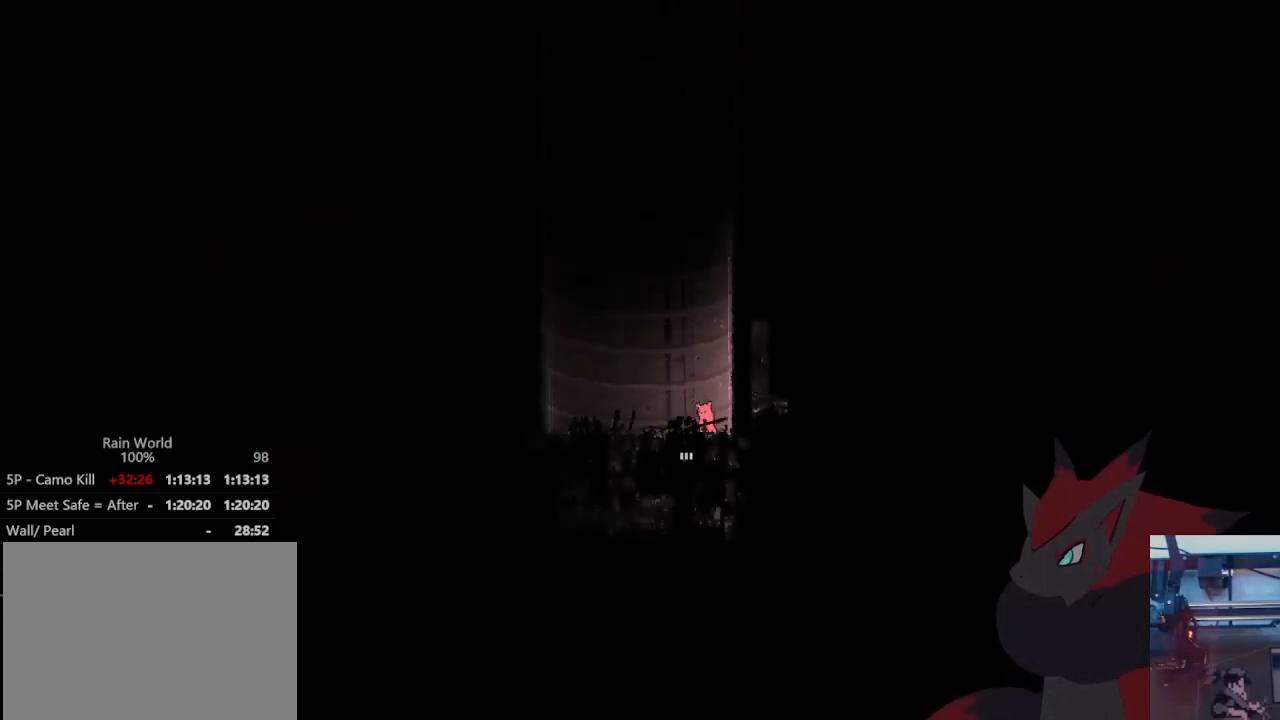
{"dt_ms": 500, "buttons": [], "left_stick": "down", "right_stick": "center", "events": [[200, "left_stick", "down-left"], [500, "left_stick", "down"]]}
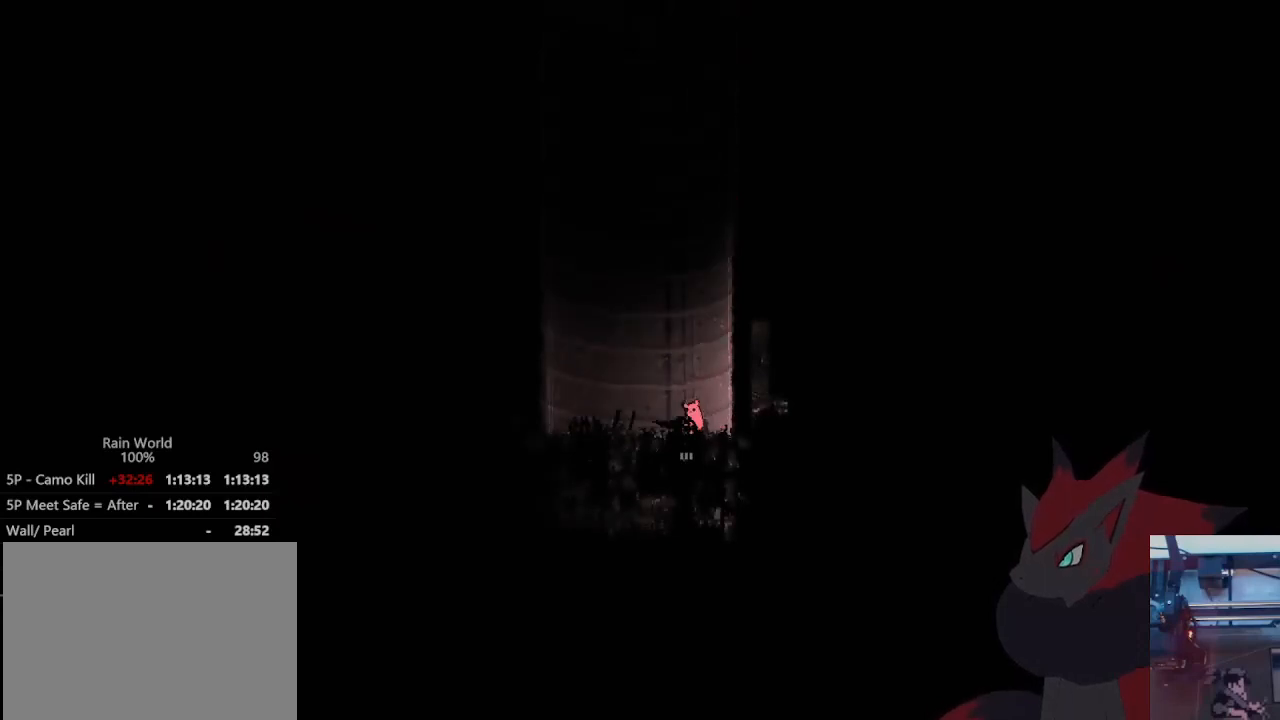
{"dt_ms": 500, "buttons": [], "left_stick": "down", "right_stick": "center", "events": []}
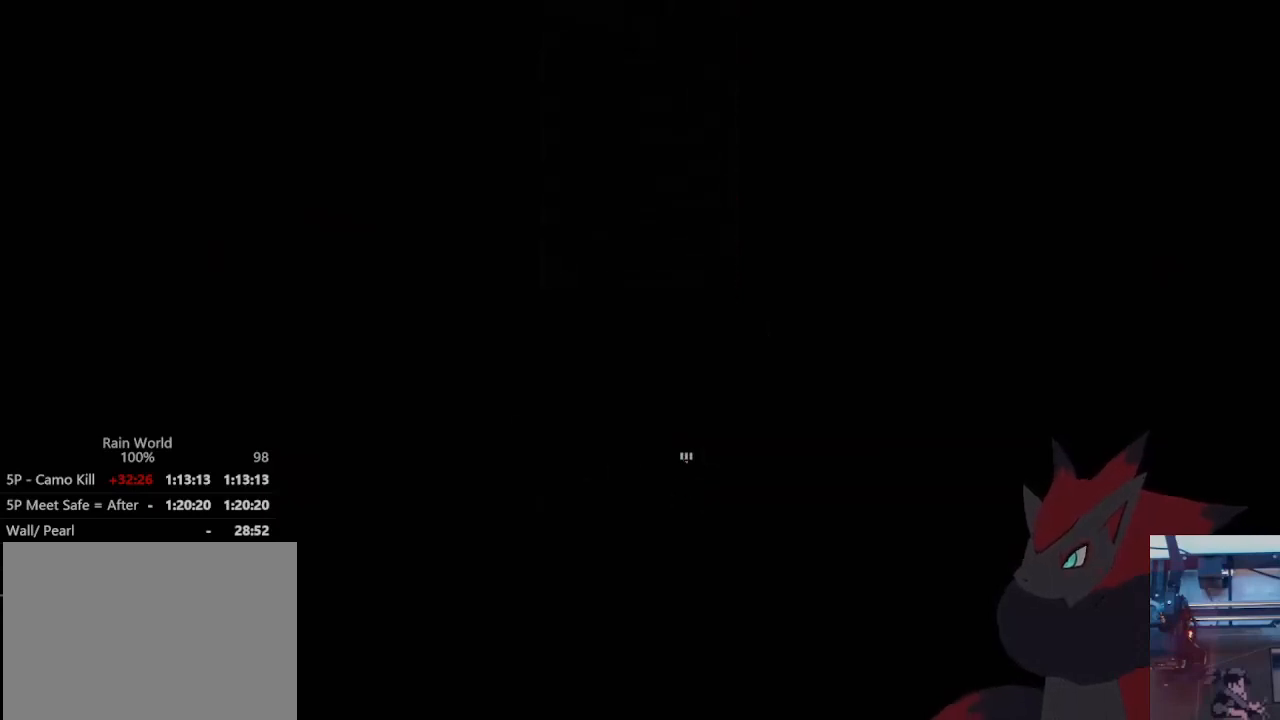
{"dt_ms": 500, "buttons": [], "left_stick": "down", "right_stick": "center", "events": [[200, "left_stick", "center"], [467, "left_stick", "down"]]}
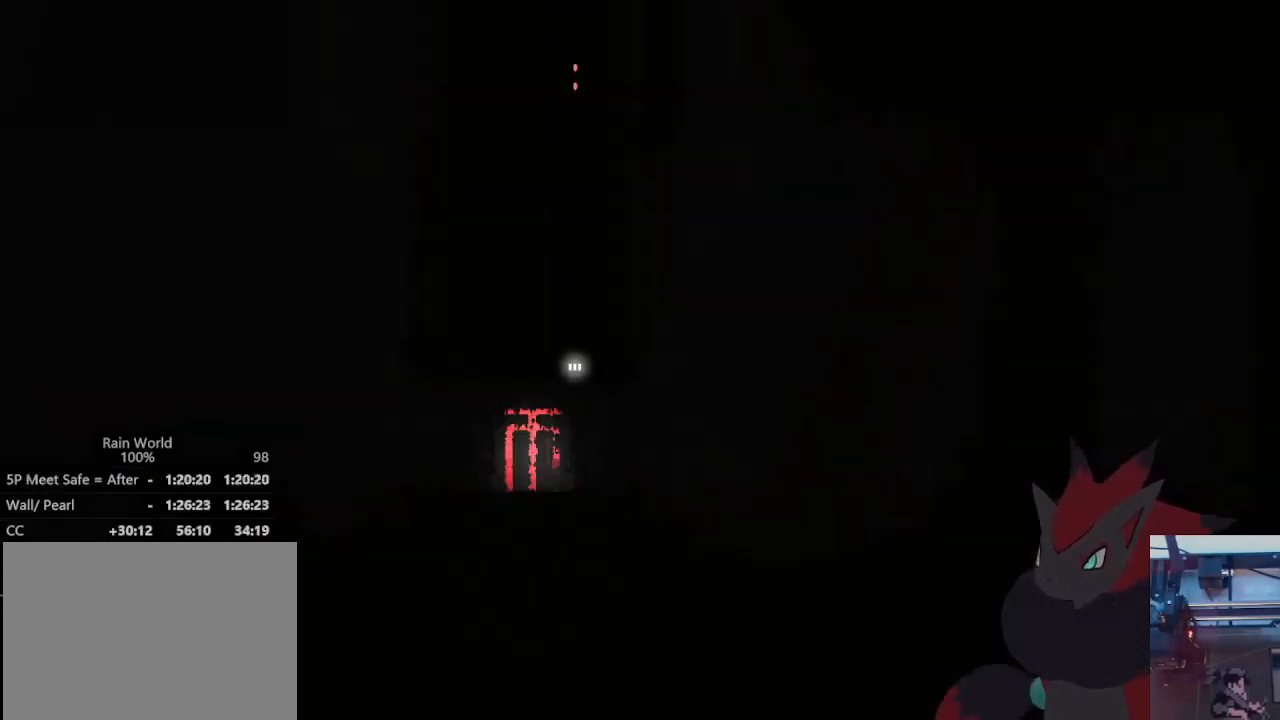
{"dt_ms": 500, "buttons": ["A"], "left_stick": "down", "right_stick": "center", "events": [[133, "A", "down"], [233, "A", "up"], [333, "A", "down"]]}
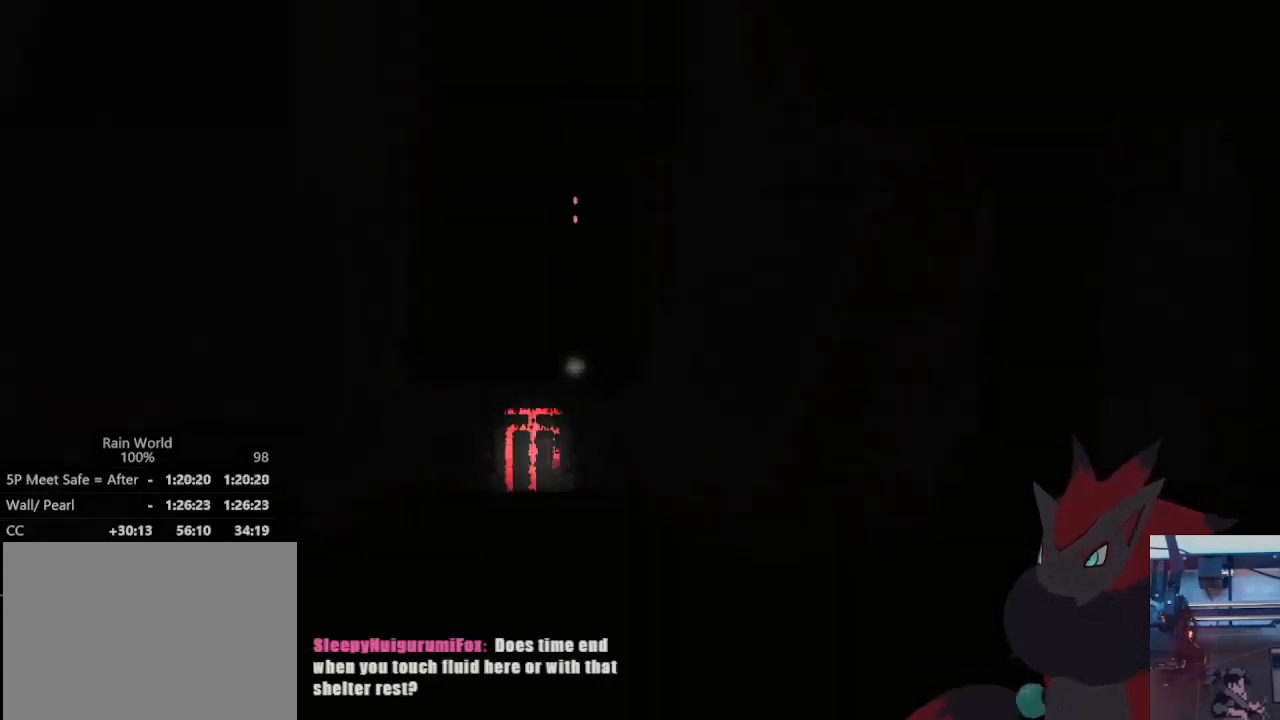
{"dt_ms": 500, "buttons": ["A"], "left_stick": "down", "right_stick": "center", "events": [[100, "A", "up"], [167, "A", "down"], [267, "A", "up"], [367, "A", "down"], [433, "A", "up"], [500, "A", "down"]]}
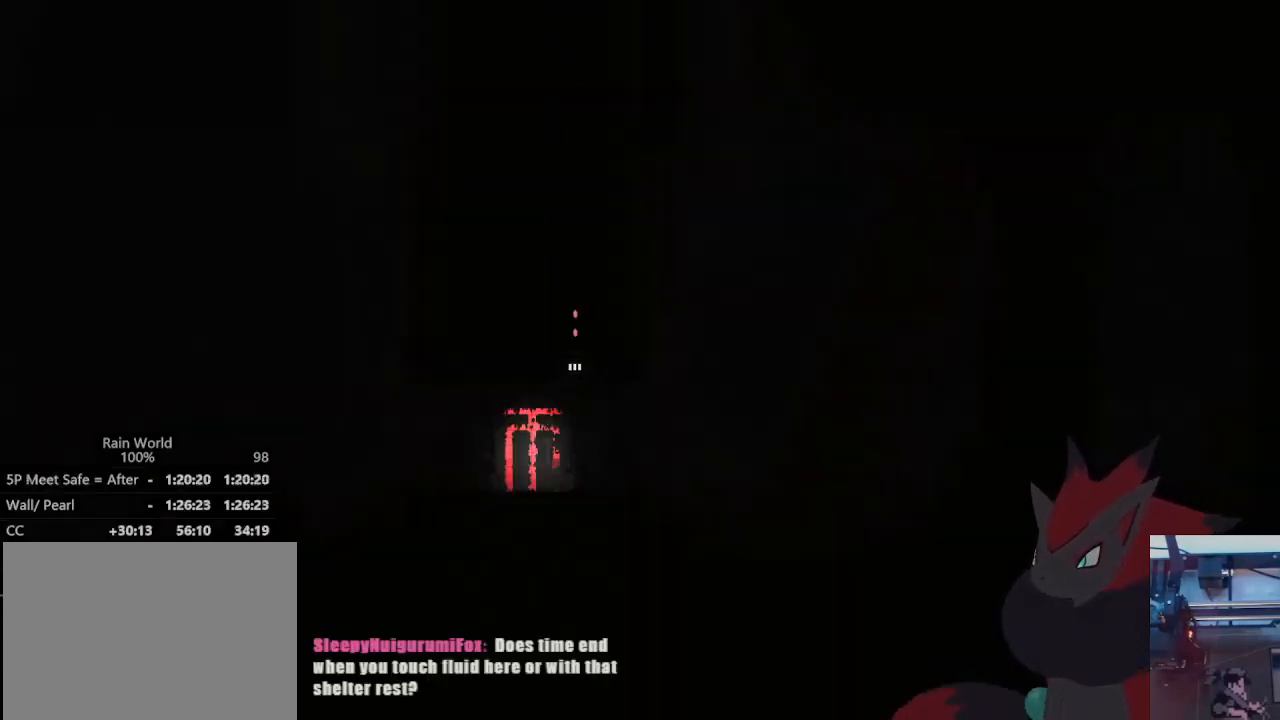
{"dt_ms": 500, "buttons": [], "left_stick": "down-left", "right_stick": "center", "events": [[67, "left_stick", "down-left"], [133, "A", "up"]]}
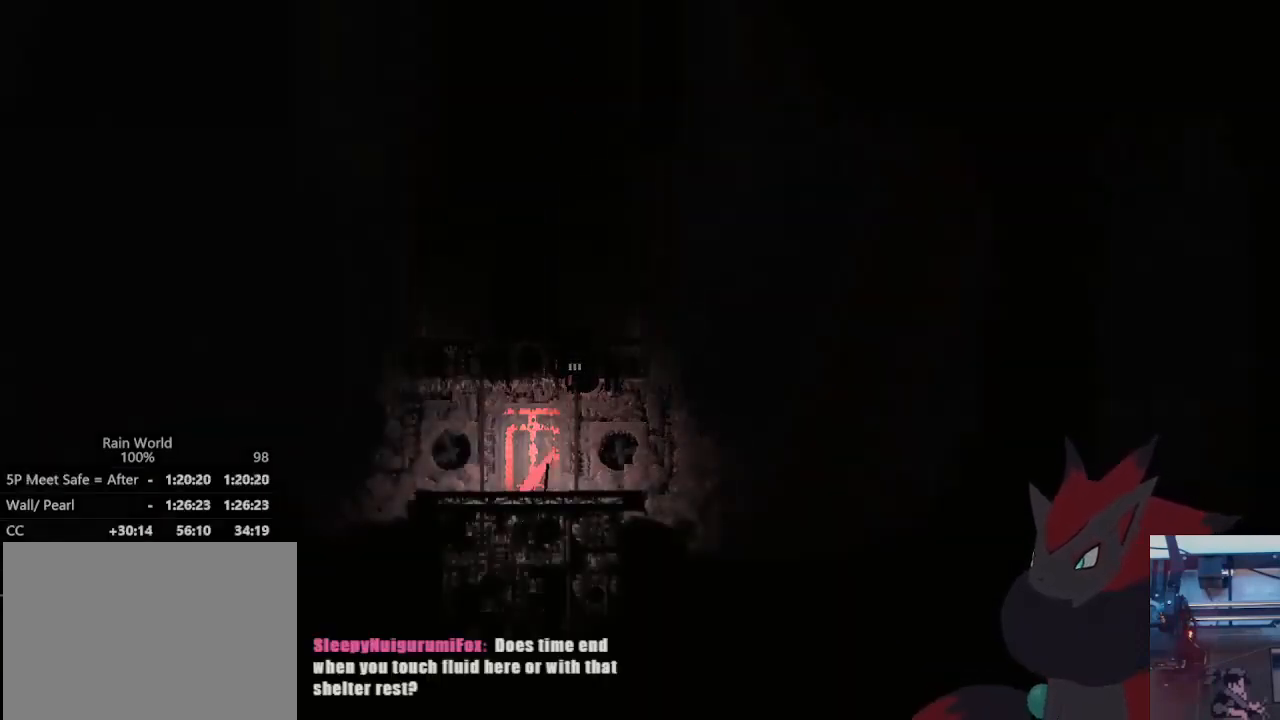
{"dt_ms": 500, "buttons": [], "left_stick": "down-left", "right_stick": "center", "events": []}
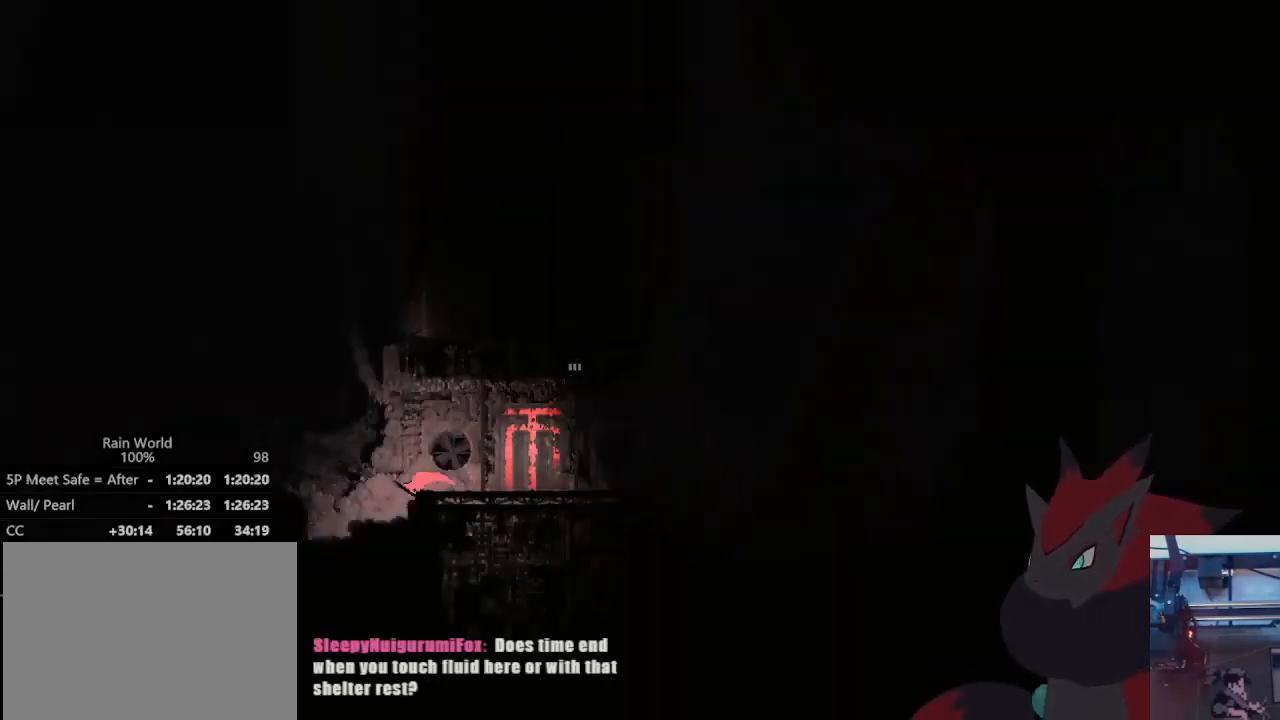
{"dt_ms": 1000, "buttons": [], "left_stick": "down-left", "right_stick": "center", "events": [[33, "A", "down"], [233, "A", "up"], [233, "B", "down"], [567, "B", "up"]]}
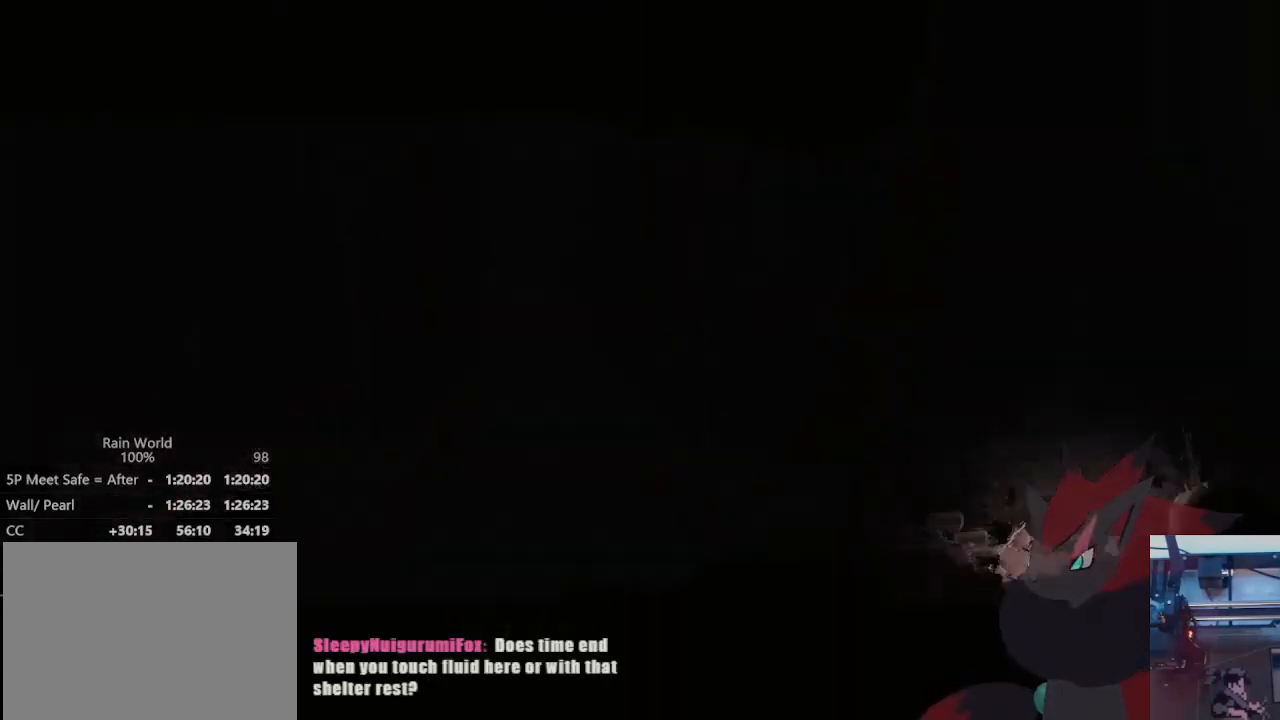
{"dt_ms": 500, "buttons": [], "left_stick": "down-left", "right_stick": "center", "events": []}
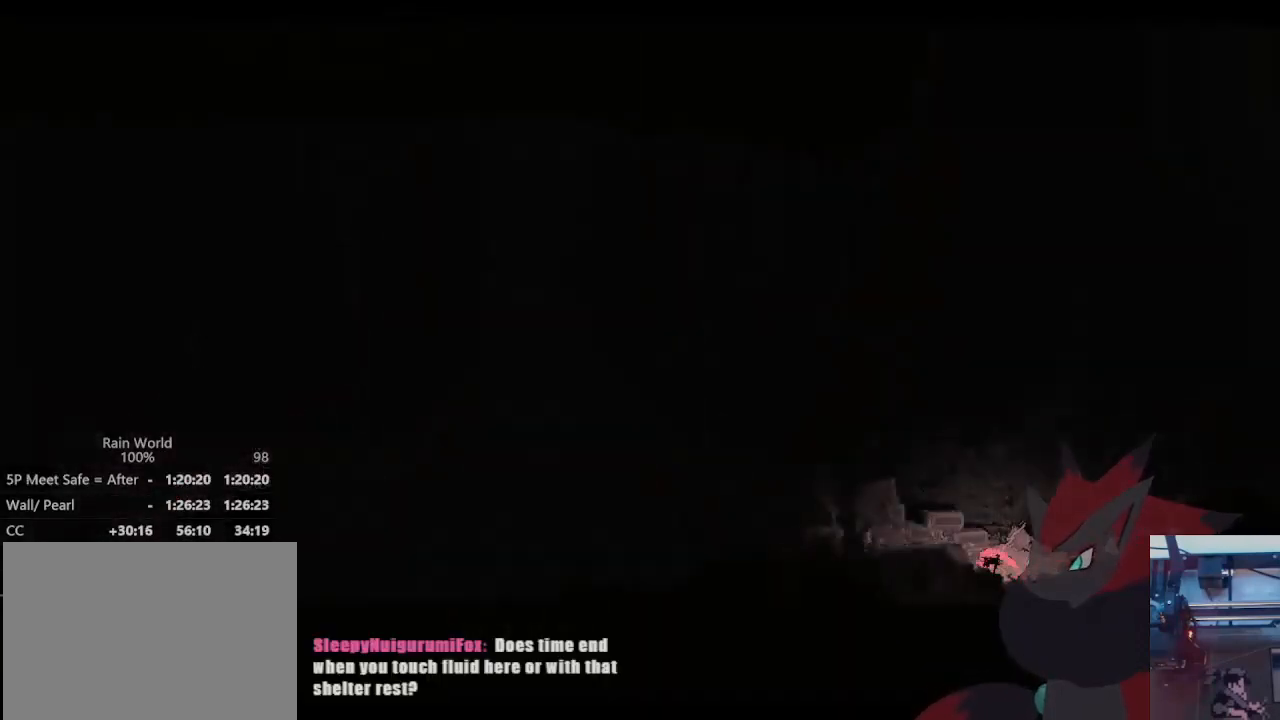
{"dt_ms": 500, "buttons": ["A"], "left_stick": "down-left", "right_stick": "center", "events": [[167, "A", "down"]]}
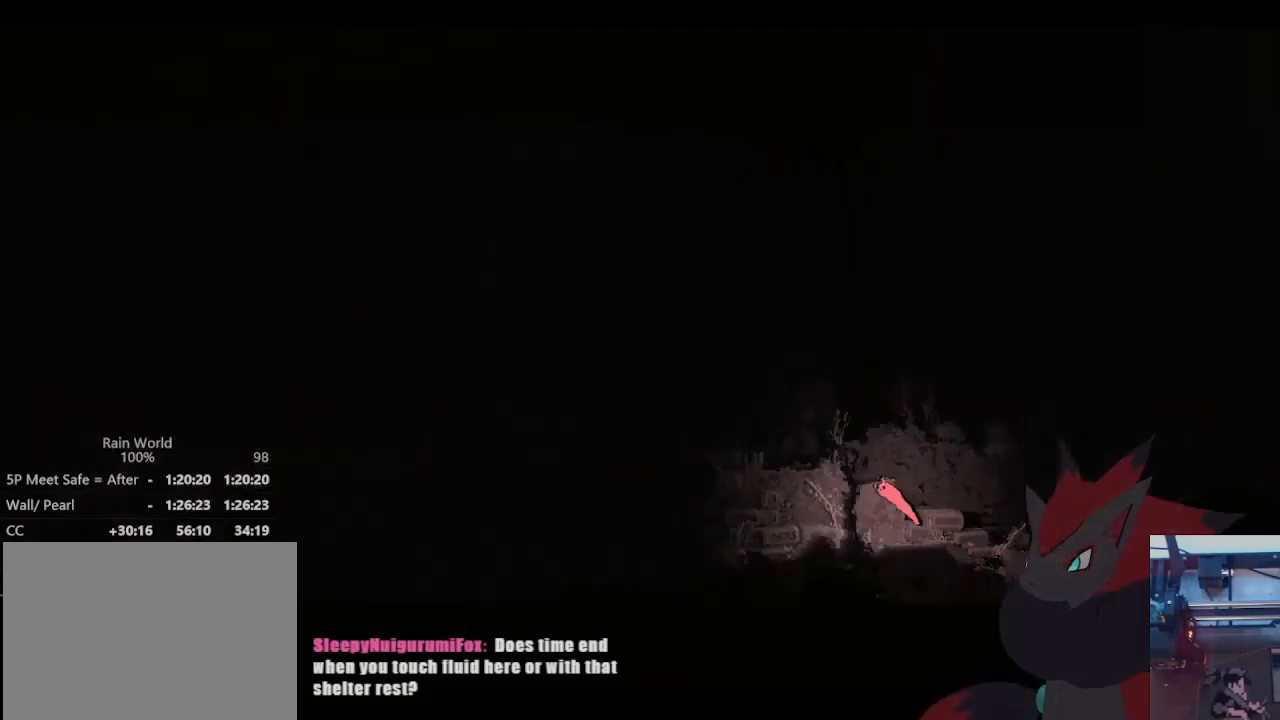
{"dt_ms": 500, "buttons": ["A"], "left_stick": "down-left", "right_stick": "center", "events": [[33, "A", "up"], [333, "A", "down"], [433, "A", "up"], [500, "A", "down"]]}
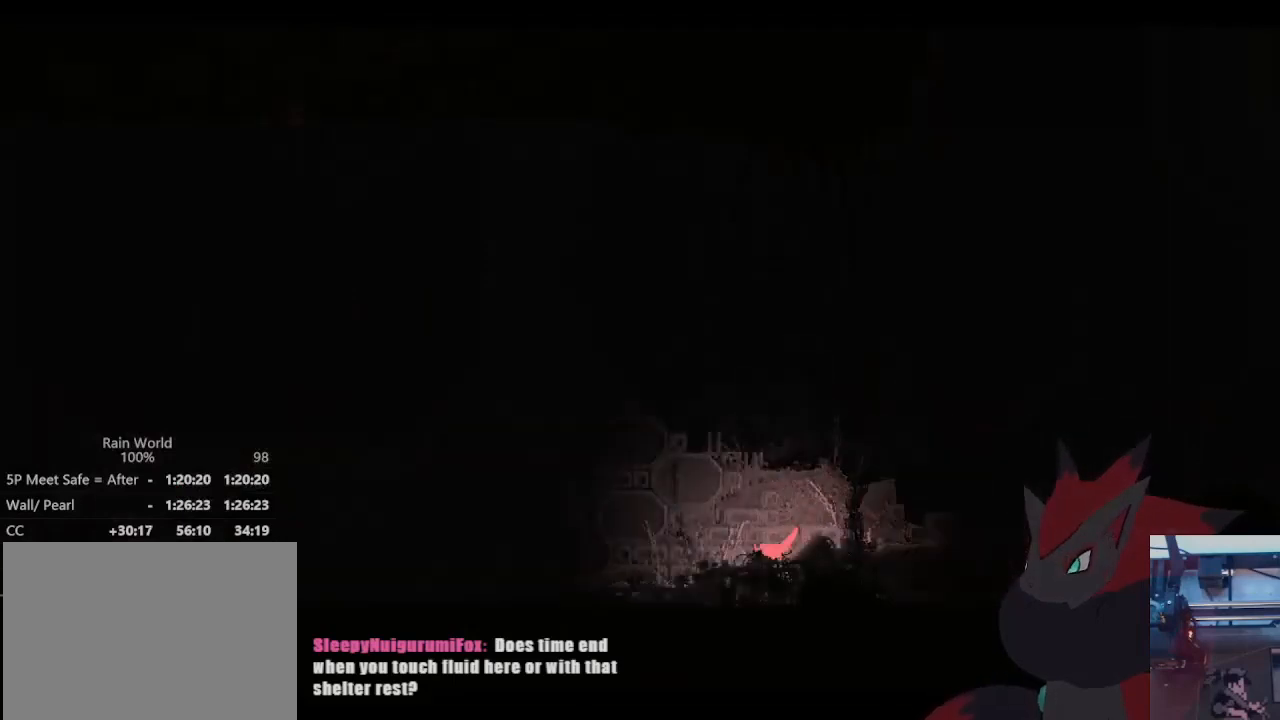
{"dt_ms": 500, "buttons": [], "left_stick": "left", "right_stick": "center", "events": [[67, "left_stick", "up-left"], [133, "A", "up"], [167, "left_stick", "left"], [200, "A", "down"], [367, "A", "up"]]}
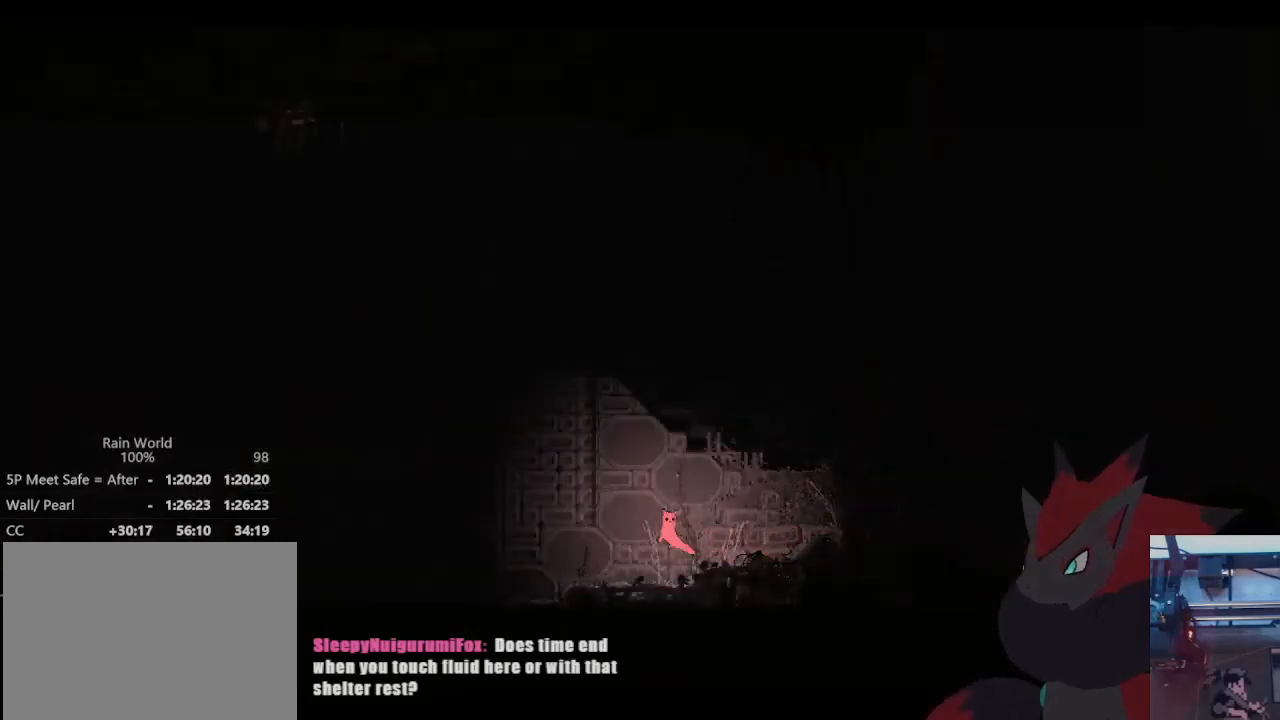
{"dt_ms": 500, "buttons": [], "left_stick": "left", "right_stick": "center", "events": []}
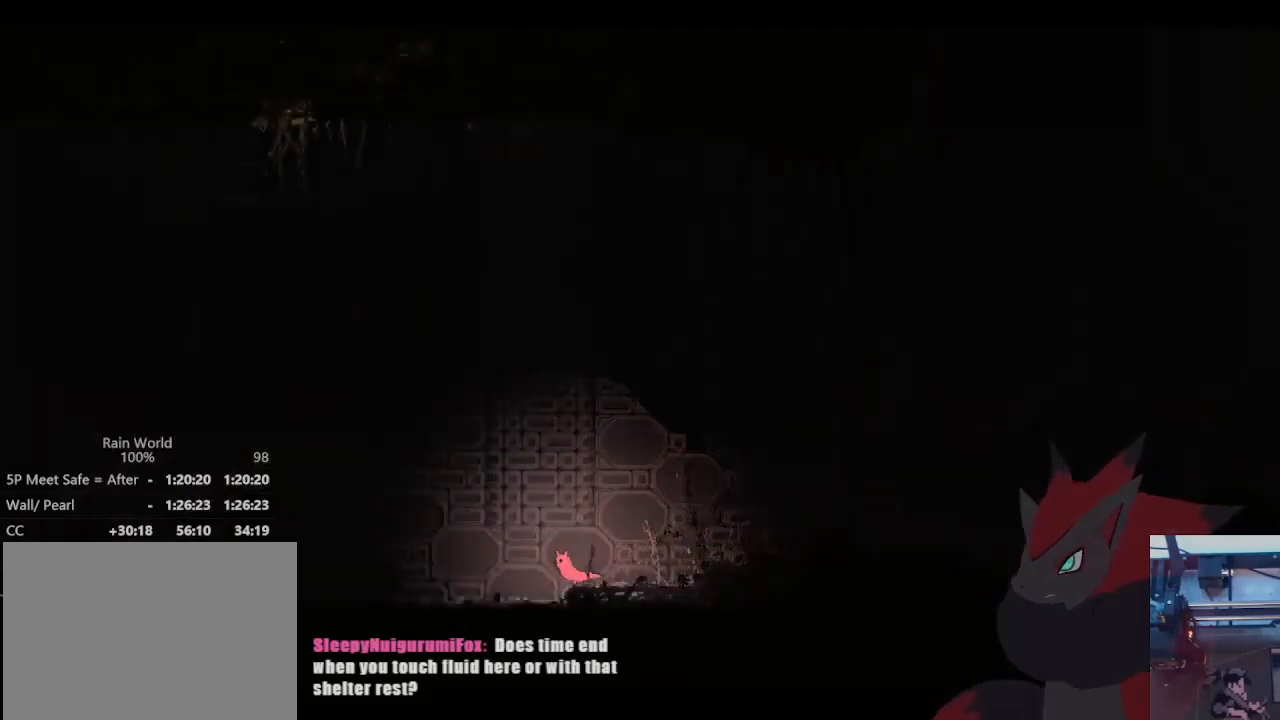
{"dt_ms": 500, "buttons": ["A"], "left_stick": "down-left", "right_stick": "center", "events": [[333, "left_stick", "down-left"], [433, "A", "down"]]}
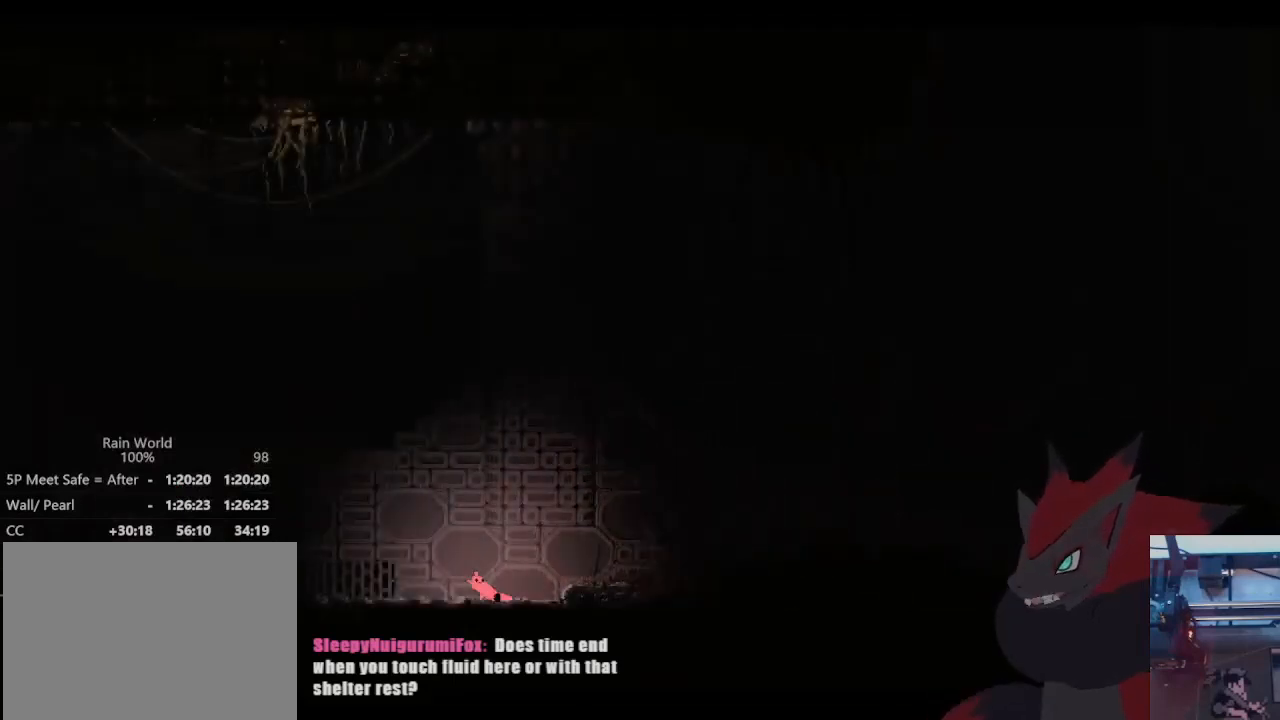
{"dt_ms": 500, "buttons": [], "left_stick": "down-left", "right_stick": "center", "events": [[133, "A", "up"], [333, "A", "down"], [467, "A", "up"]]}
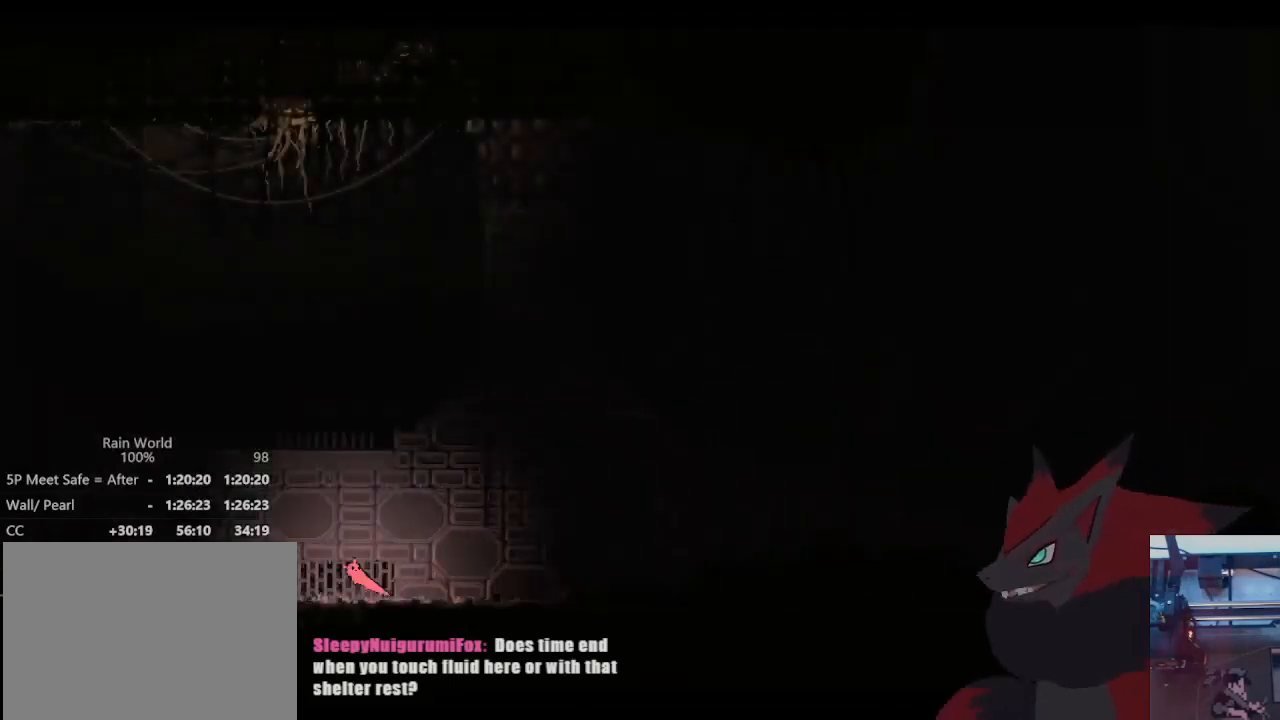
{"dt_ms": 1000, "buttons": [], "left_stick": "down-left", "right_stick": "center", "events": []}
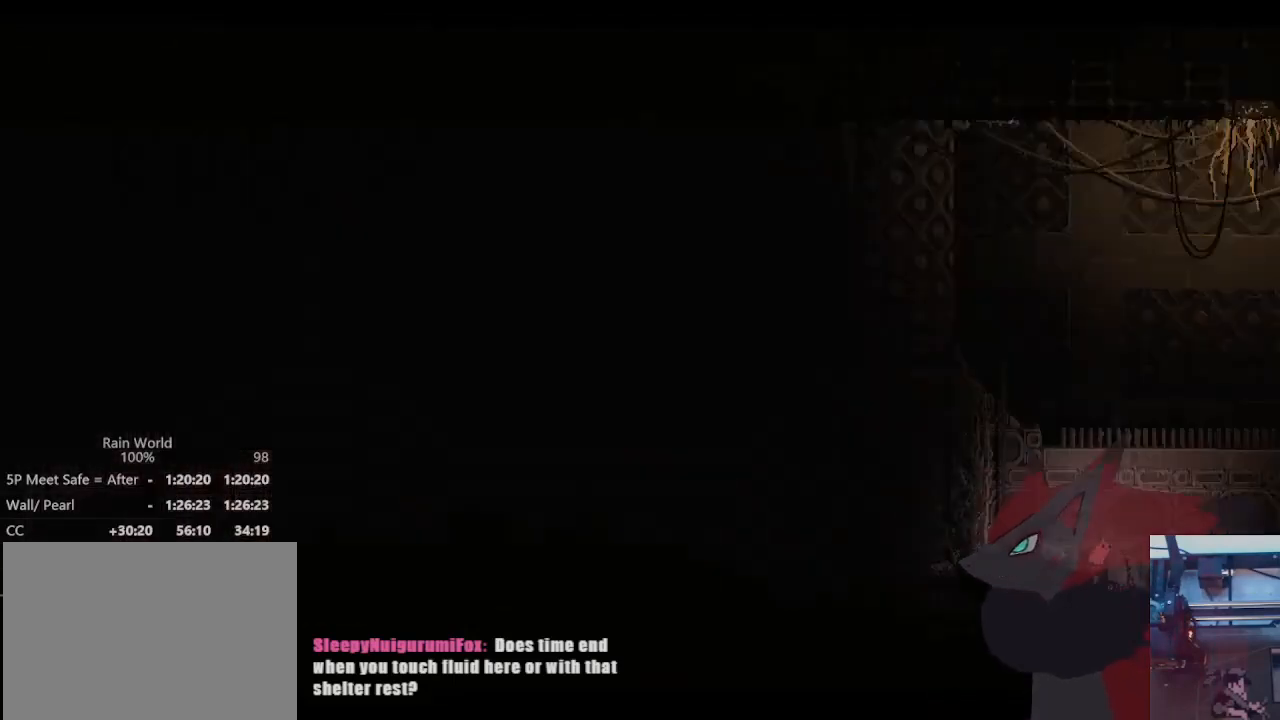
{"dt_ms": 500, "buttons": [], "left_stick": "down-left", "right_stick": "center", "events": [[33, "A", "down"], [467, "A", "up"]]}
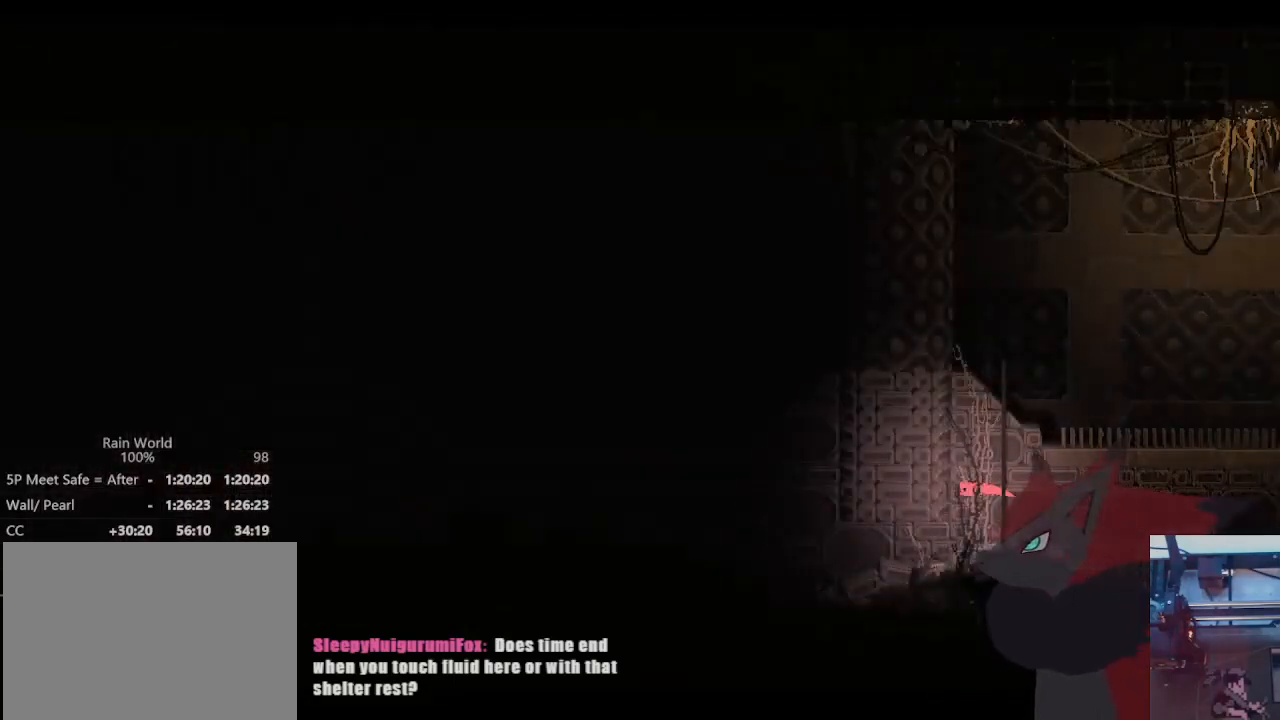
{"dt_ms": 500, "buttons": ["A", "X"], "left_stick": "left", "right_stick": "center", "events": [[233, "A", "down"], [333, "left_stick", "left"], [367, "A", "up"], [467, "A", "down"], [467, "X", "down"]]}
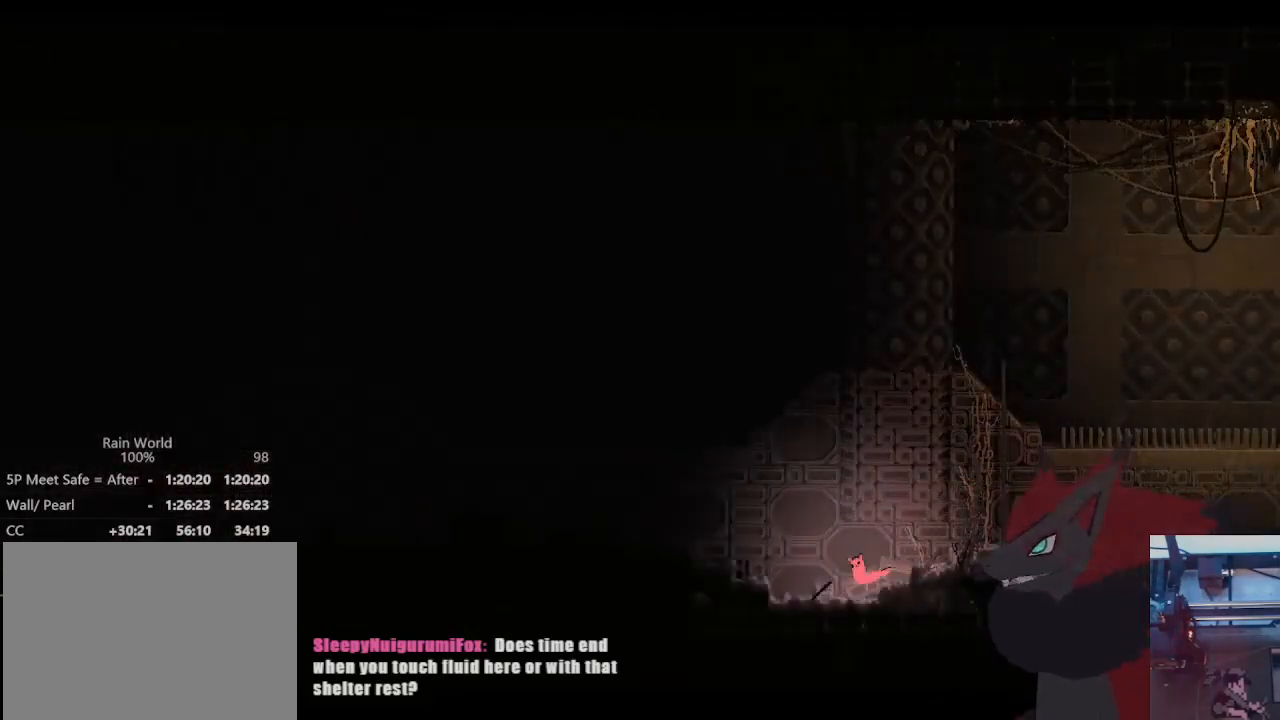
{"dt_ms": 500, "buttons": ["A", "X"], "left_stick": "left", "right_stick": "center", "events": [[33, "A", "up"], [67, "X", "up"], [167, "X", "down"], [267, "X", "up"], [333, "A", "down"], [467, "X", "down"]]}